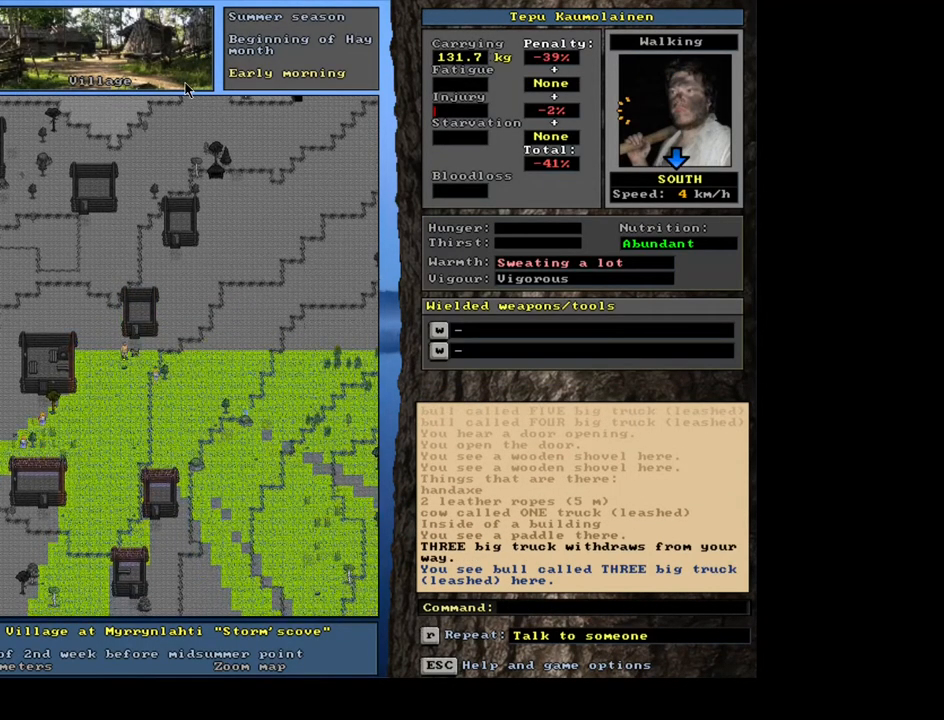
Gameplay with keyboard and mouse; each line is a JSON object with the keys and mouse buttons held at the frame after it. "events" lists presses ("down") and releases ("up") of ".", "/", "0", "1", "2", "3", "4", "5", "6", "7", "8", "9", "a", "alt_l", "alt_r", "b", "backslash", "backspace", "c", "caps_lock", "comma", "ctrl_l", "ctrl_r", "d", "down", "e", "equals", "escape", "f", "f1", "f10", "f11", "f12", "f2", "f3", "f4", "f5", "f6", "f7", "f8", "f9", "g", "h", "i", "j", "k", "l", "lbracket", "left", "m", "minus", "n", "num0", "num1", "num2", "num3", "num4", "num5", "num6", "num7", "num8", "num9", "o", "p", "q", "quote", "r", "rbracket", "return", "right", "s", "semicolon", "shift_l", "shift_r", "space", "super", "t", "tab", "tilde", "u", "up", "v", "w", "x", "y", "z", "mouse_left", "mouse_wheel", "mouse_right", "mouse_mb4" and "mouse_mb5" between this image and that frame as [ms after this image, input, new state], when the widget could be followed in between. "mouse_left", "mouse_wheel", "mouse_right", "mouse_mb4", "mouse_mb5" = the "left", "wheel", "right", "mb4", "mb5" buttons of the "mouse" list. No other keys are recorded. "wheel" means that the mouse wheel is clicked or scrolled. Mouse movement is not recorded. Not read: other_keys.
{"keys": ["ctrl_l", "num2"], "mouse": [], "events": [[67, "num2", "up"], [100, "num2", "down"], [183, "num2", "up"], [233, "num2", "down"], [483, "num2", "up"], [500, "num2", "down"]]}
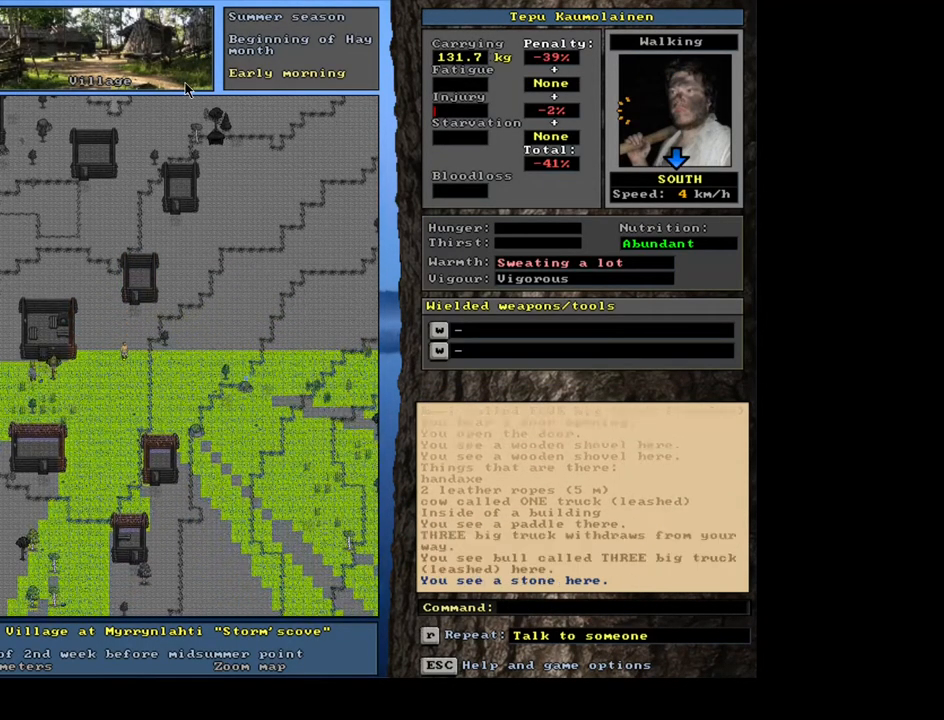
{"keys": ["ctrl_l", "num2"], "mouse": [], "events": [[117, "num2", "up"], [150, "num2", "down"], [383, "num2", "up"], [417, "num2", "down"]]}
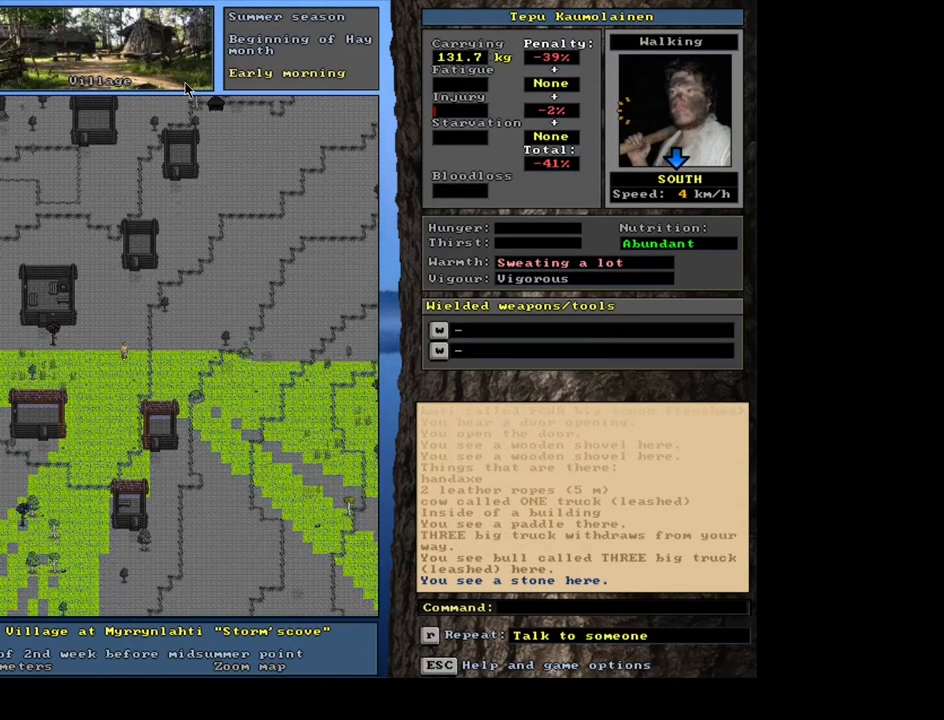
{"keys": ["ctrl_l"], "mouse": [], "events": [[133, "num2", "up"], [217, "num2", "down"], [283, "num2", "up"], [367, "num2", "down"], [417, "num2", "up"]]}
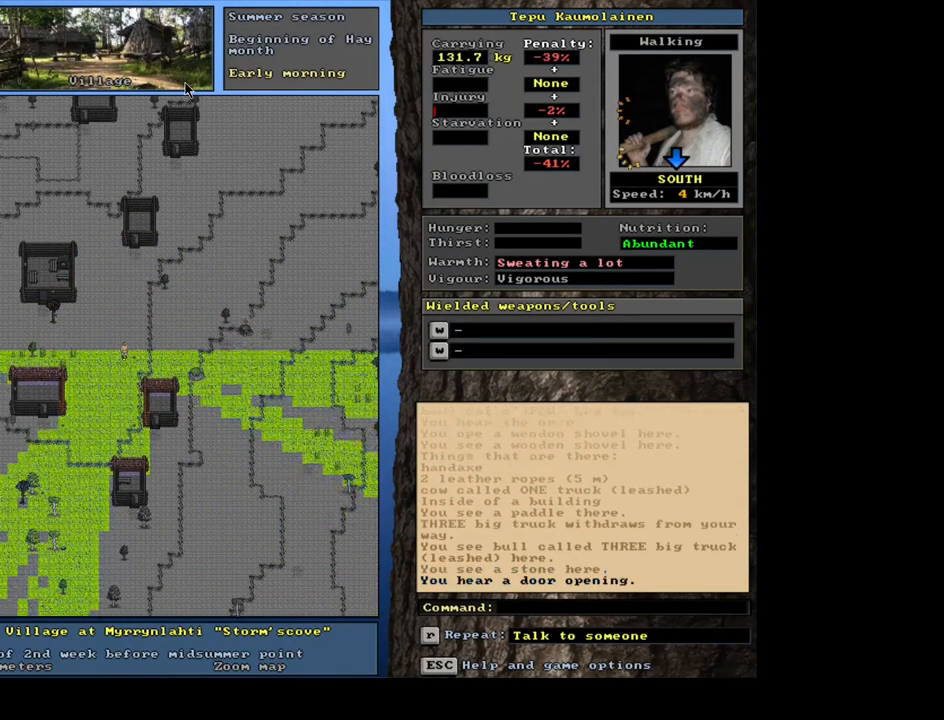
{"keys": ["ctrl_l"], "mouse": [], "events": [[17, "num2", "down"], [83, "num2", "up"], [150, "num2", "down"], [217, "num2", "up"], [283, "num2", "down"], [350, "num2", "up"], [417, "num2", "down"], [500, "num2", "up"]]}
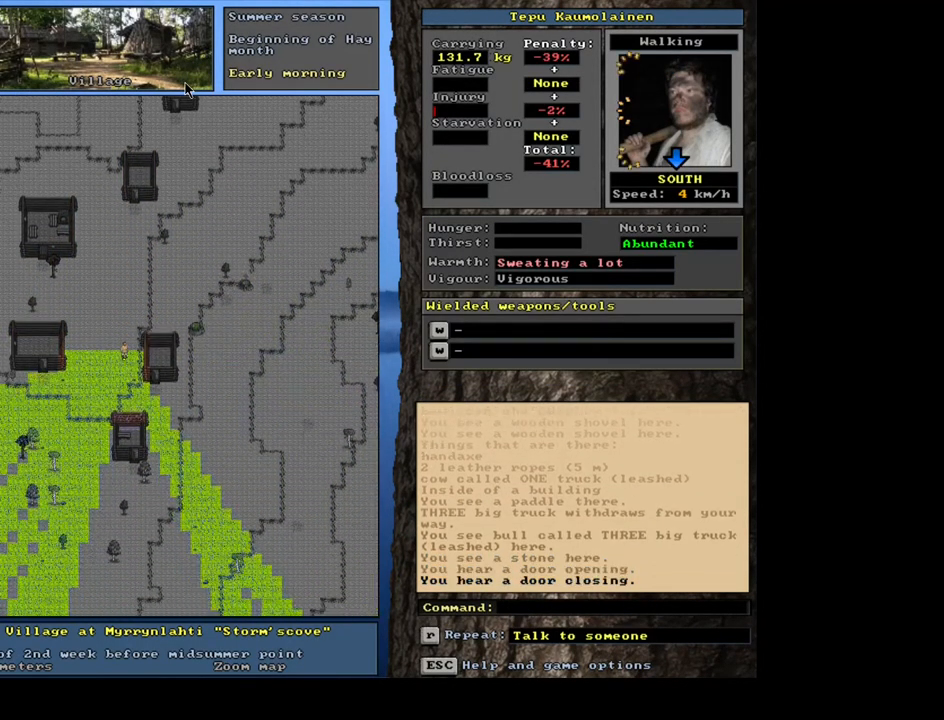
{"keys": ["ctrl_l", "num3"], "mouse": [], "events": [[67, "num2", "down"], [267, "num2", "up"], [317, "num3", "down"], [400, "num3", "up"], [483, "num3", "down"]]}
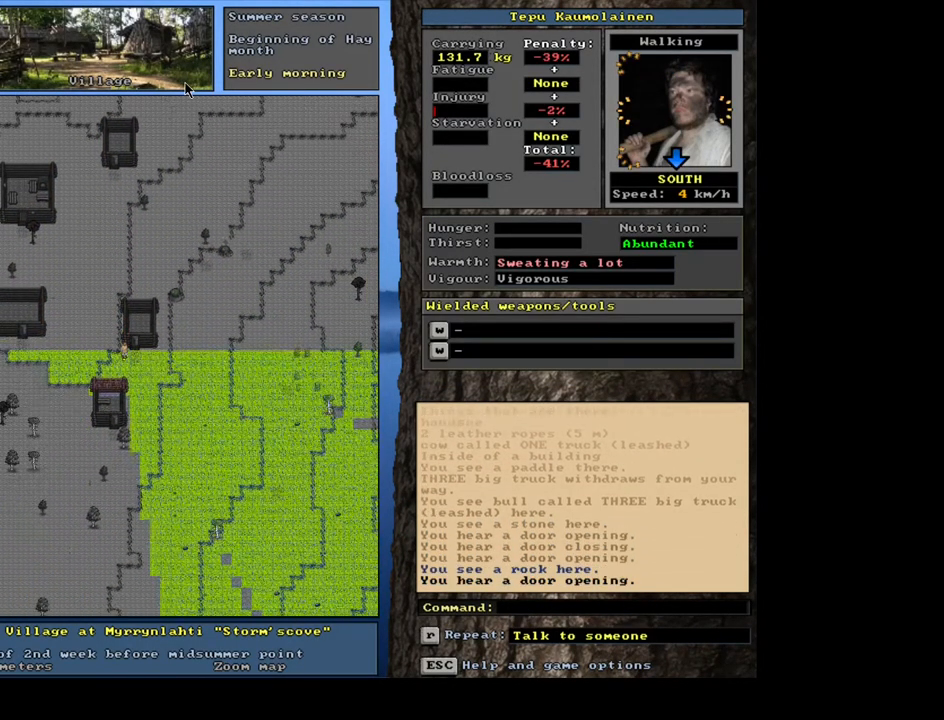
{"keys": ["ctrl_l"], "mouse": [], "events": [[50, "num3", "up"], [133, "num3", "down"], [183, "num3", "up"], [267, "ctrl_l", "up"], [367, "num3", "down"], [417, "num3", "up"], [500, "ctrl_l", "down"]]}
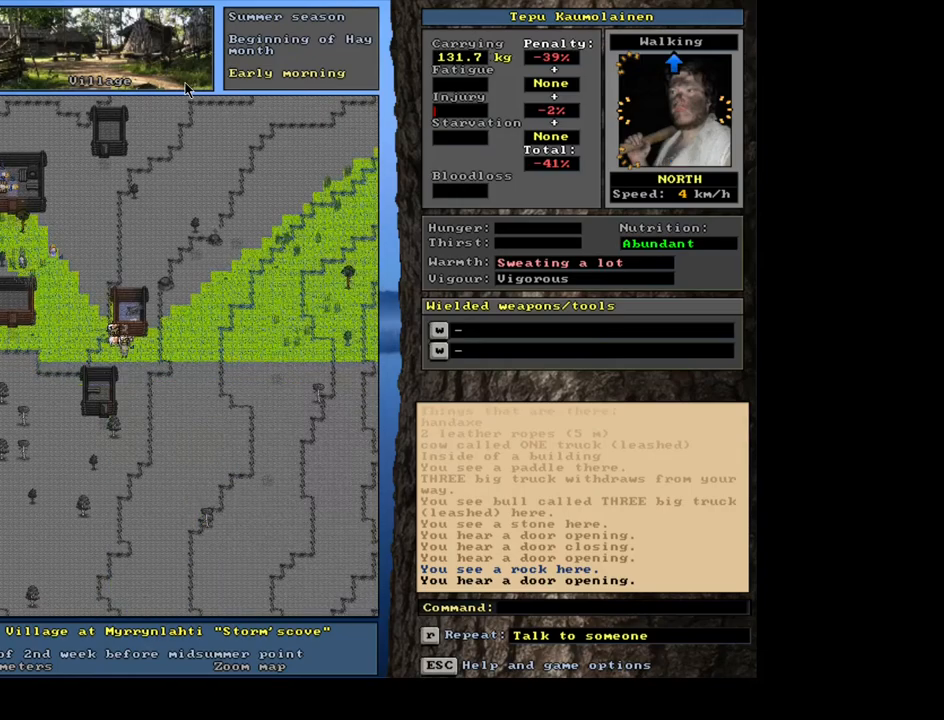
{"keys": ["ctrl_l", "num8"], "mouse": [], "events": [[133, "num8", "down"], [233, "num8", "up"], [283, "num8", "down"], [383, "num8", "up"], [483, "num8", "down"]]}
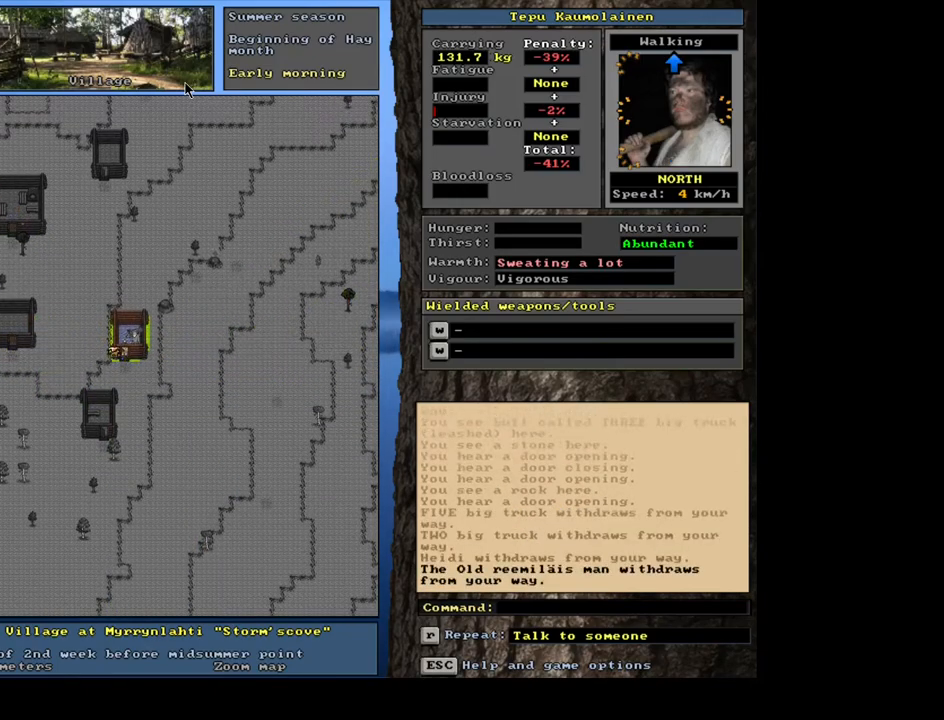
{"keys": ["f3"], "mouse": [], "events": [[33, "num8", "up"], [200, "ctrl_l", "up"], [433, "f3", "down"]]}
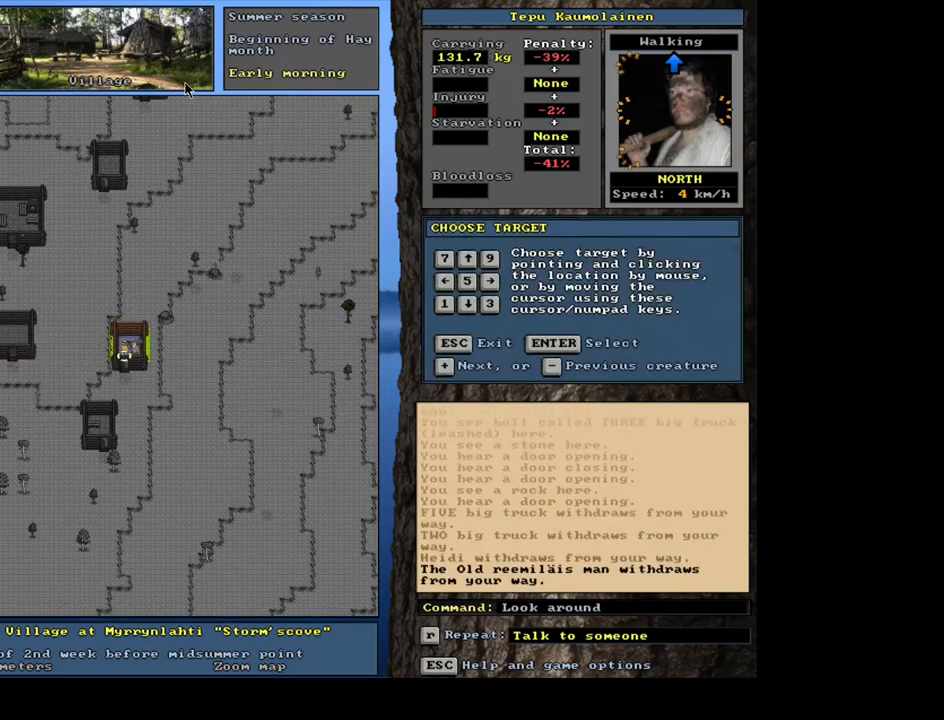
{"keys": [], "mouse": [], "events": [[17, "f3", "up"]]}
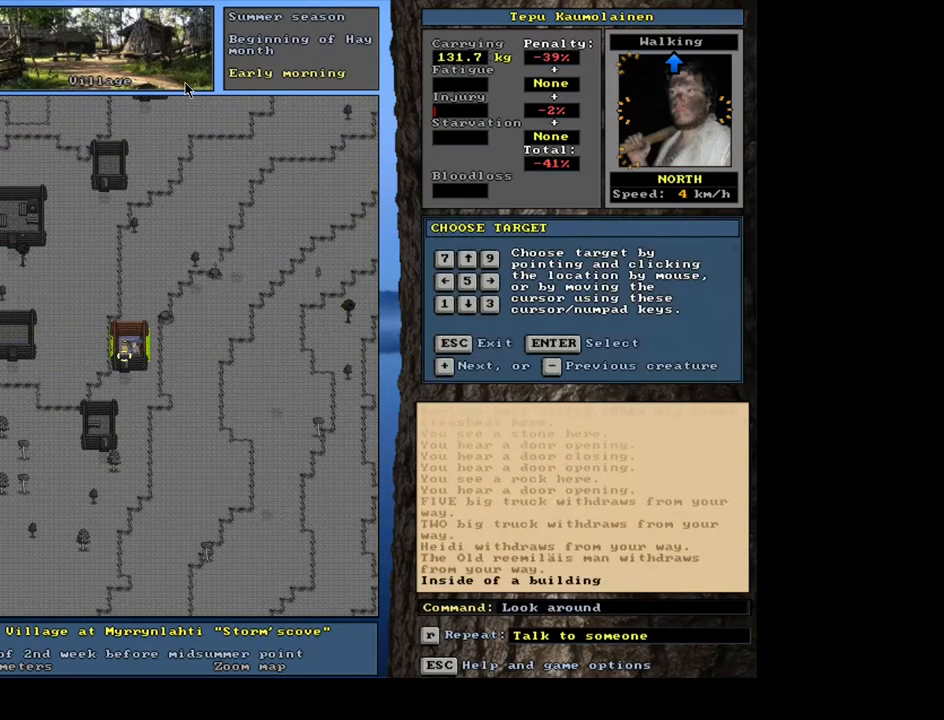
{"keys": [], "mouse": [], "events": [[133, "num6", "down"], [233, "num6", "up"]]}
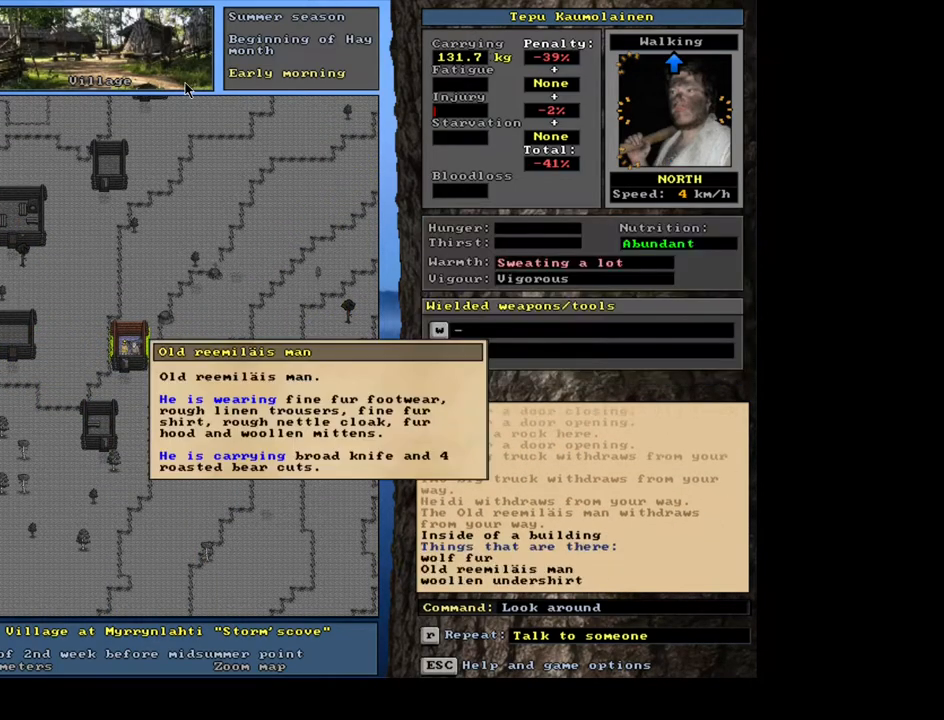
{"keys": [], "mouse": [], "events": []}
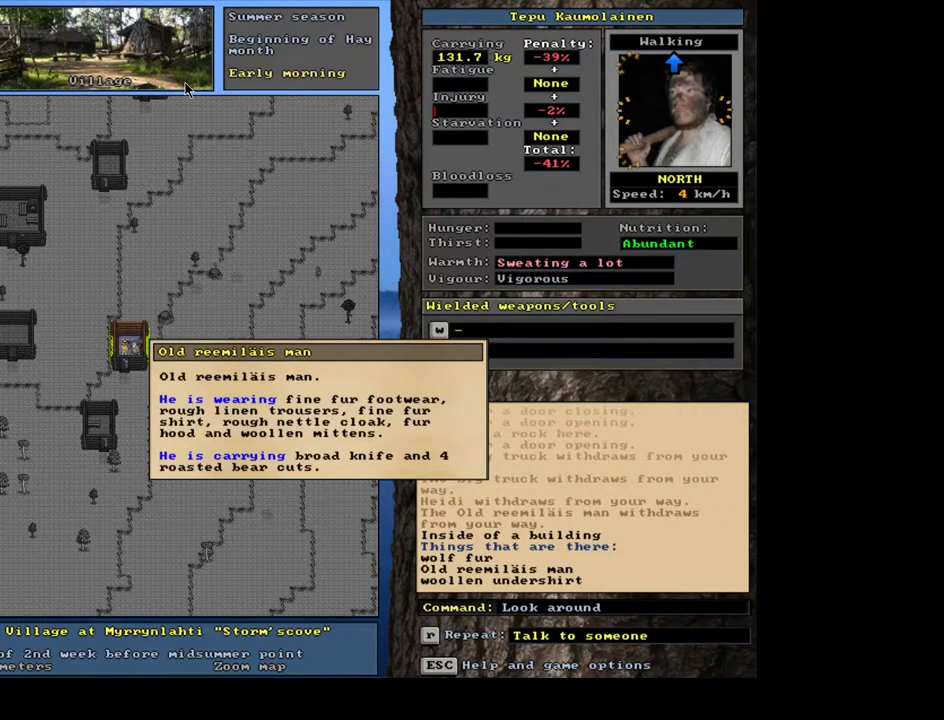
{"keys": [], "mouse": [], "events": []}
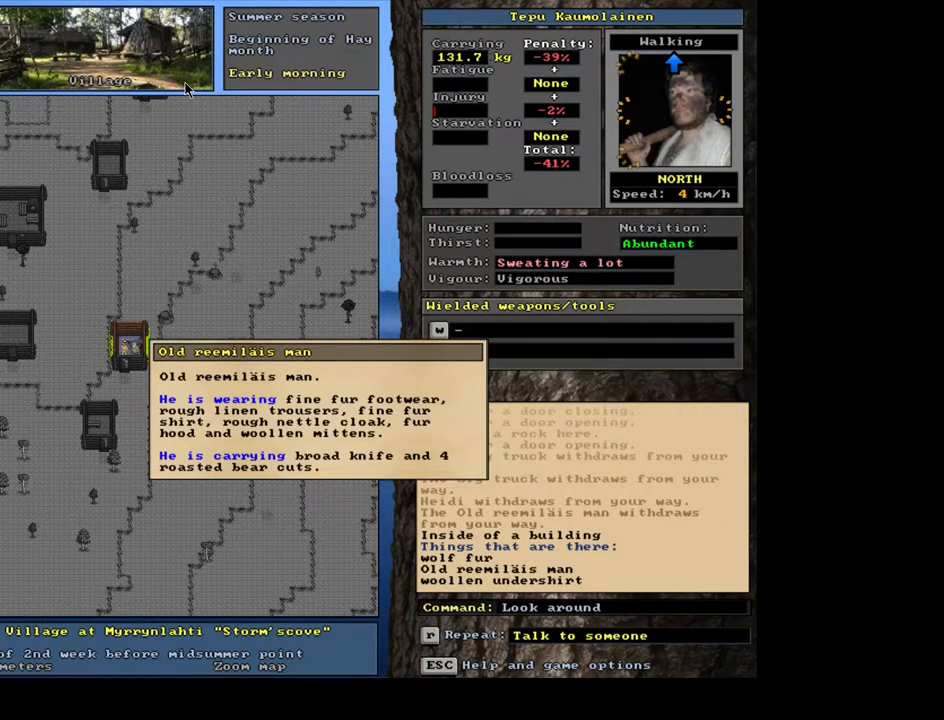
{"keys": ["num8"], "mouse": [], "events": [[350, "escape", "down"], [450, "escape", "up"], [450, "num8", "down"]]}
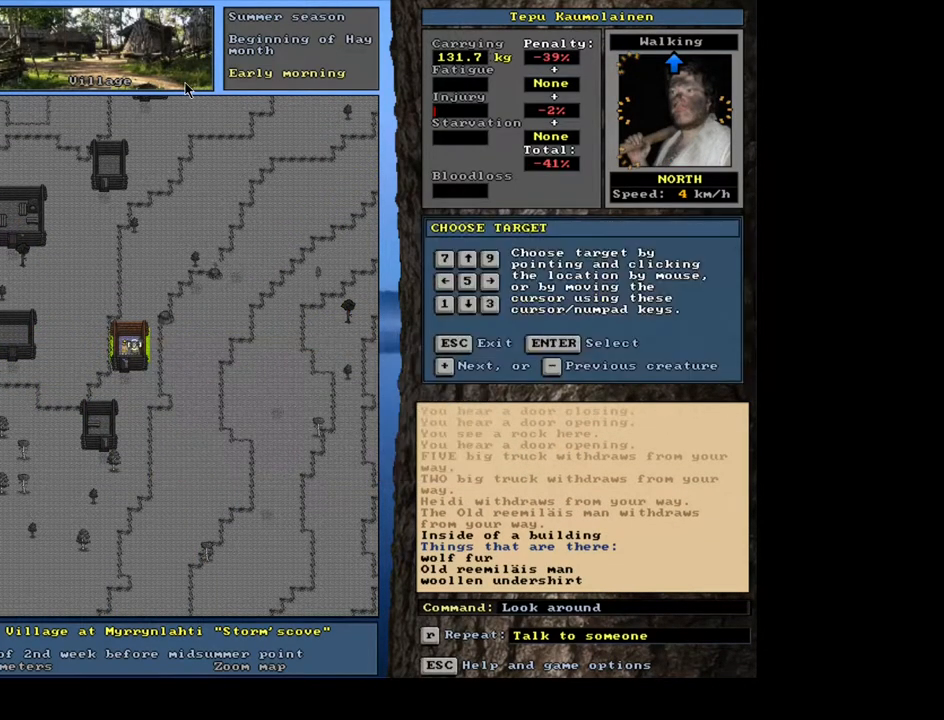
{"keys": [], "mouse": [], "events": [[100, "num8", "up"]]}
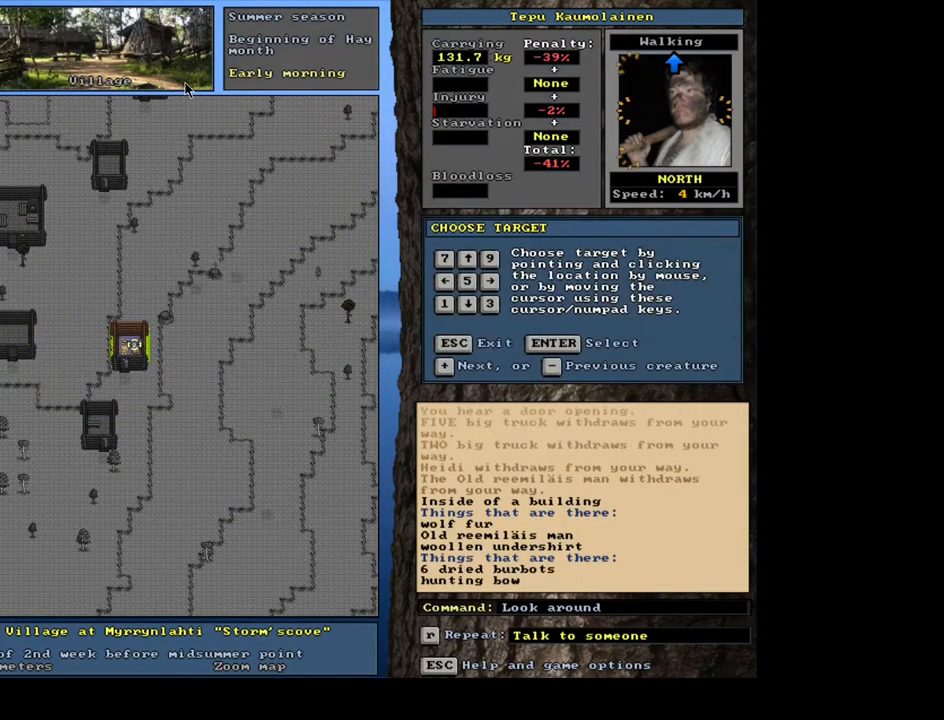
{"keys": [], "mouse": [], "events": []}
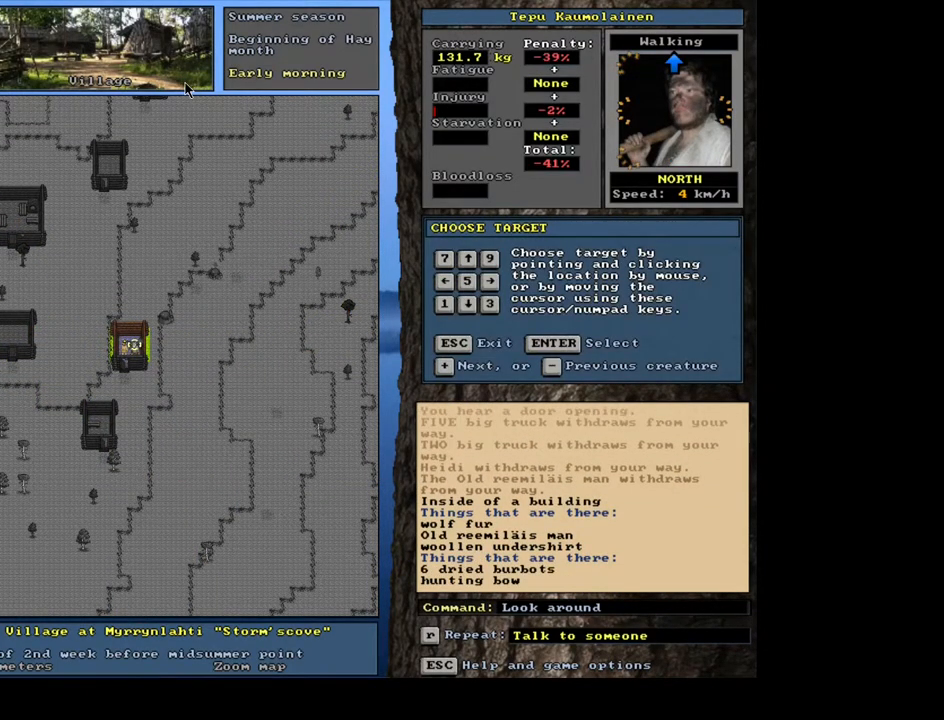
{"keys": [], "mouse": [], "events": [[283, "num4", "down"], [383, "num4", "up"]]}
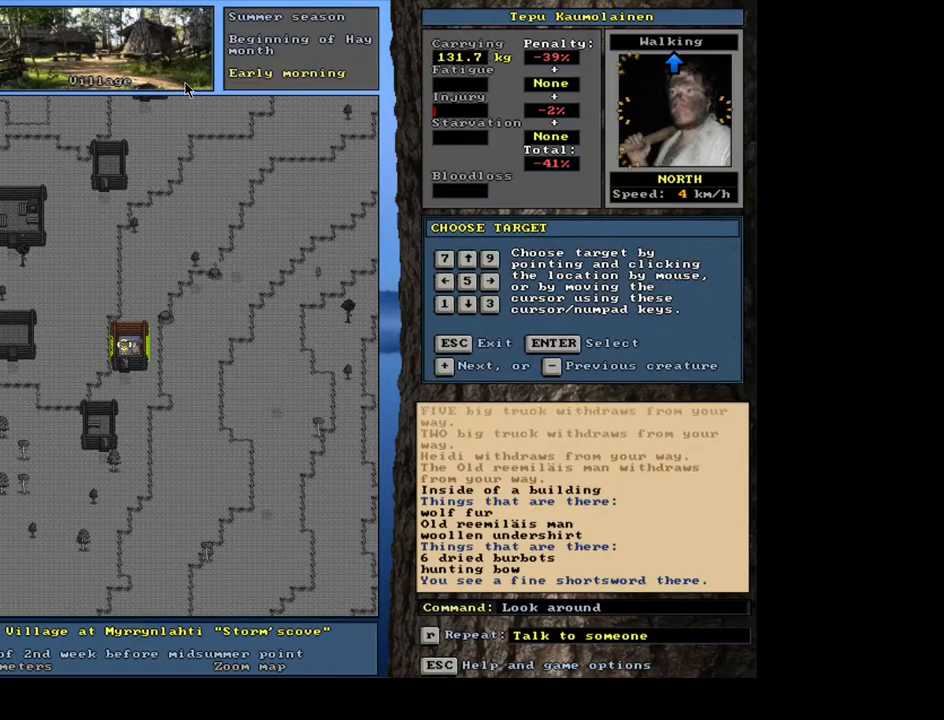
{"keys": [], "mouse": [], "events": [[400, "escape", "down"], [500, "escape", "up"]]}
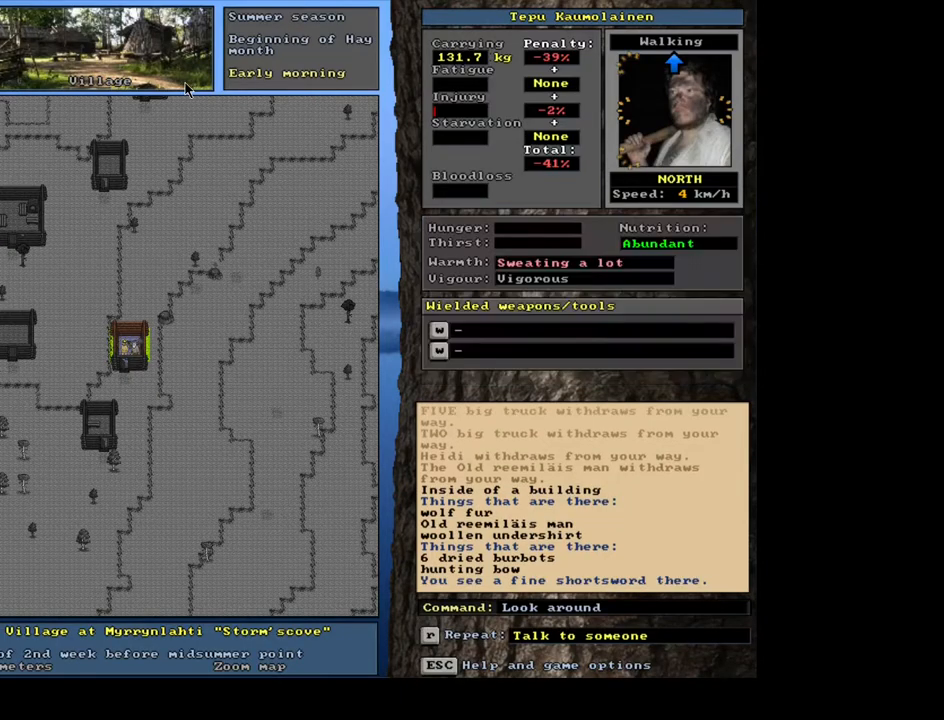
{"keys": ["num3"], "mouse": [], "events": [[500, "num3", "down"]]}
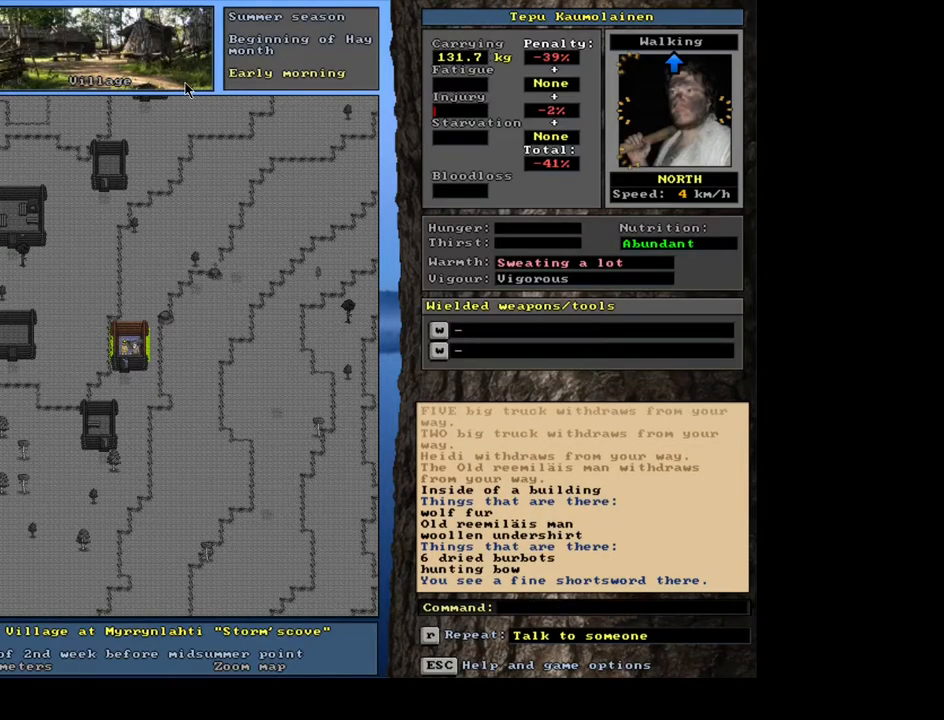
{"keys": ["ctrl_l"], "mouse": [], "events": [[67, "num3", "up"], [183, "ctrl_l", "down"], [233, "num2", "down"], [333, "num2", "up"], [383, "num2", "down"], [483, "num2", "up"]]}
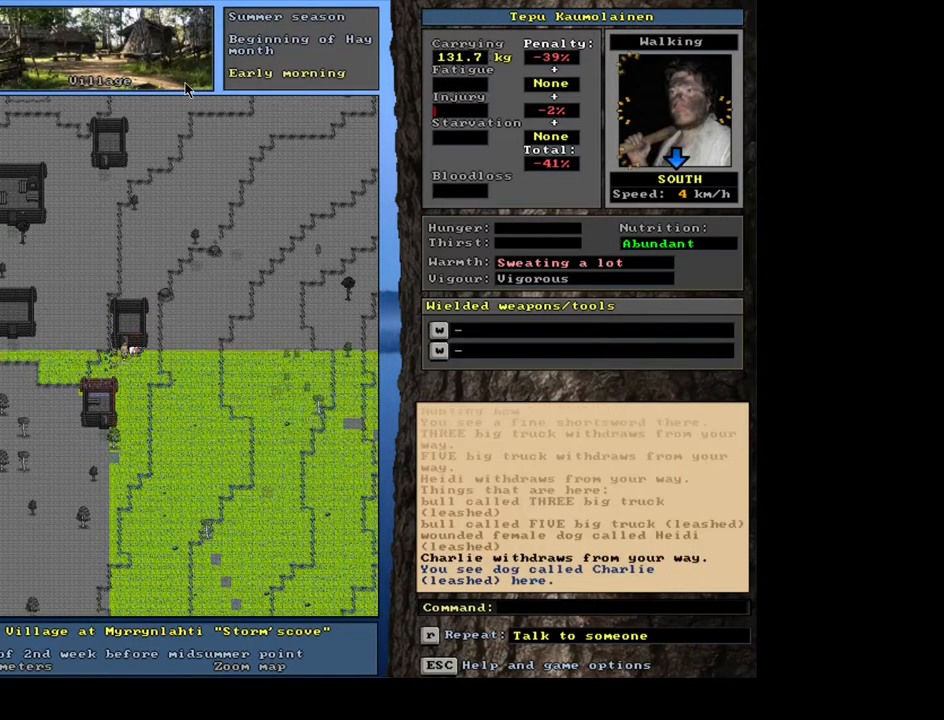
{"keys": ["ctrl_l", "num2"], "mouse": [], "events": [[50, "num2", "down"], [133, "num2", "up"], [167, "num2", "down"], [283, "num2", "up"], [317, "num2", "down"], [417, "num2", "up"], [467, "num2", "down"]]}
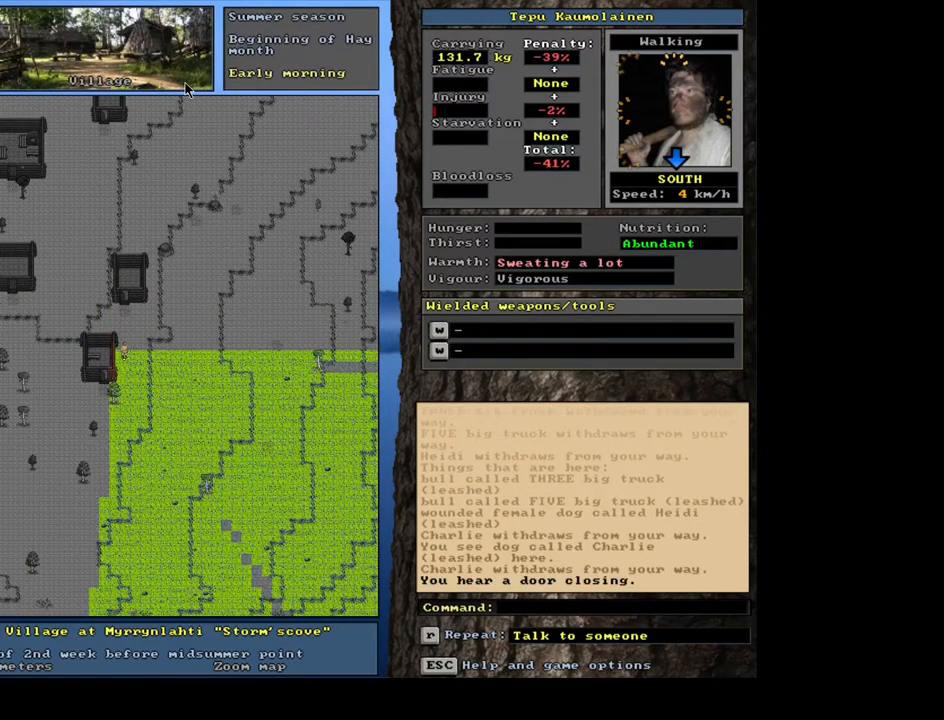
{"keys": ["ctrl_l", "num1"], "mouse": [], "events": [[67, "num2", "up"], [117, "num2", "down"], [250, "num2", "up"], [317, "num2", "down"], [450, "num1", "down"], [450, "num2", "up"]]}
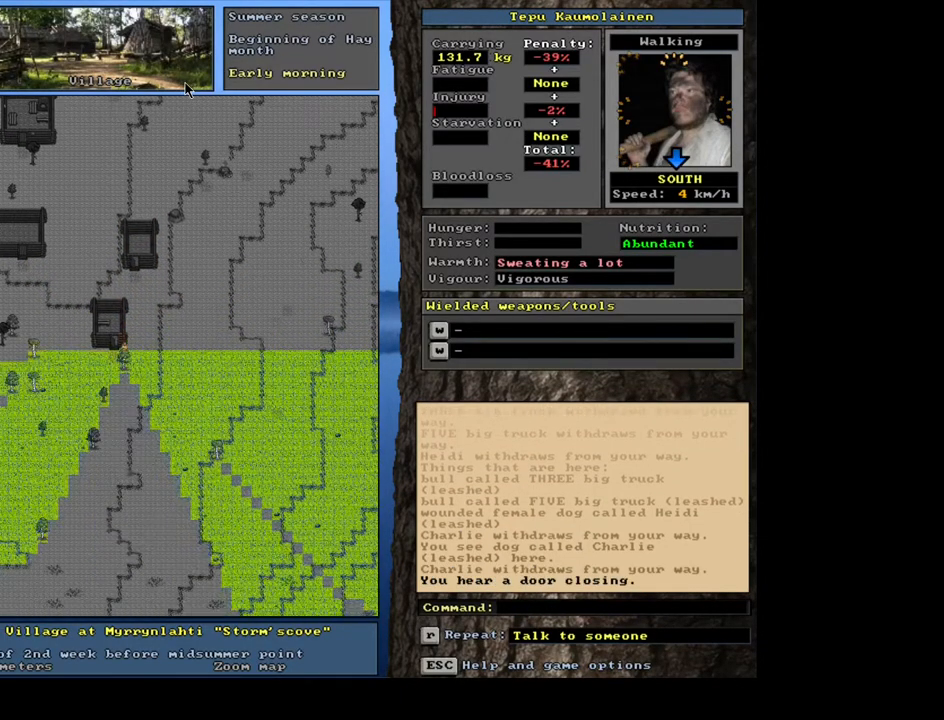
{"keys": [], "mouse": [], "events": [[83, "num1", "up"], [150, "num1", "down"], [267, "num1", "up"], [417, "ctrl_l", "up"]]}
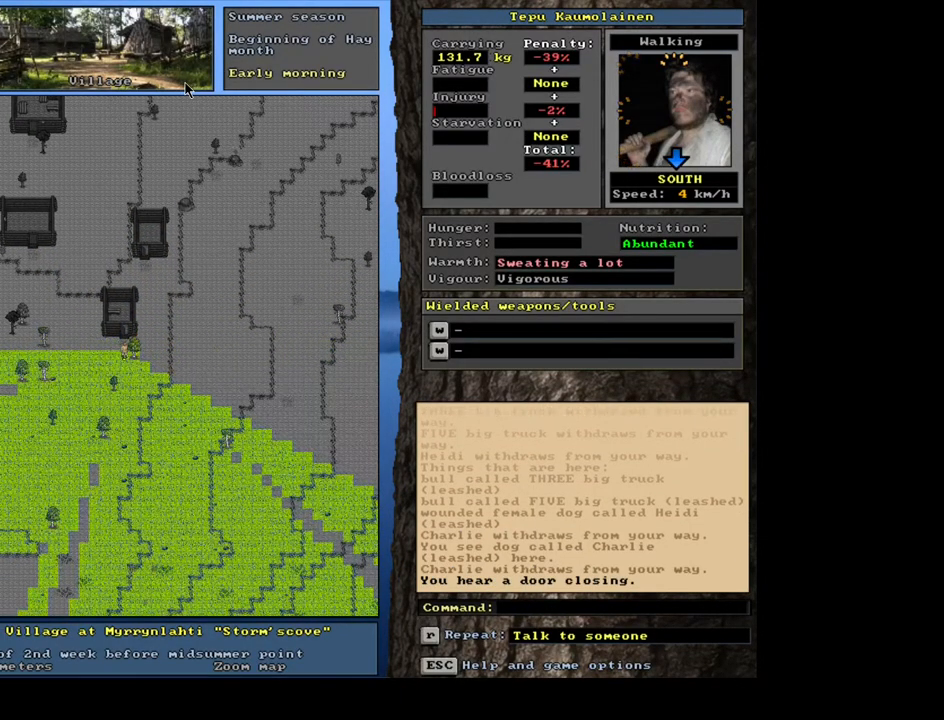
{"keys": ["ctrl_l"], "mouse": [], "events": [[17, "num3", "down"], [83, "num3", "up"], [150, "ctrl_l", "down"], [217, "num8", "down"], [317, "num8", "up"], [367, "num8", "down"], [483, "num8", "up"]]}
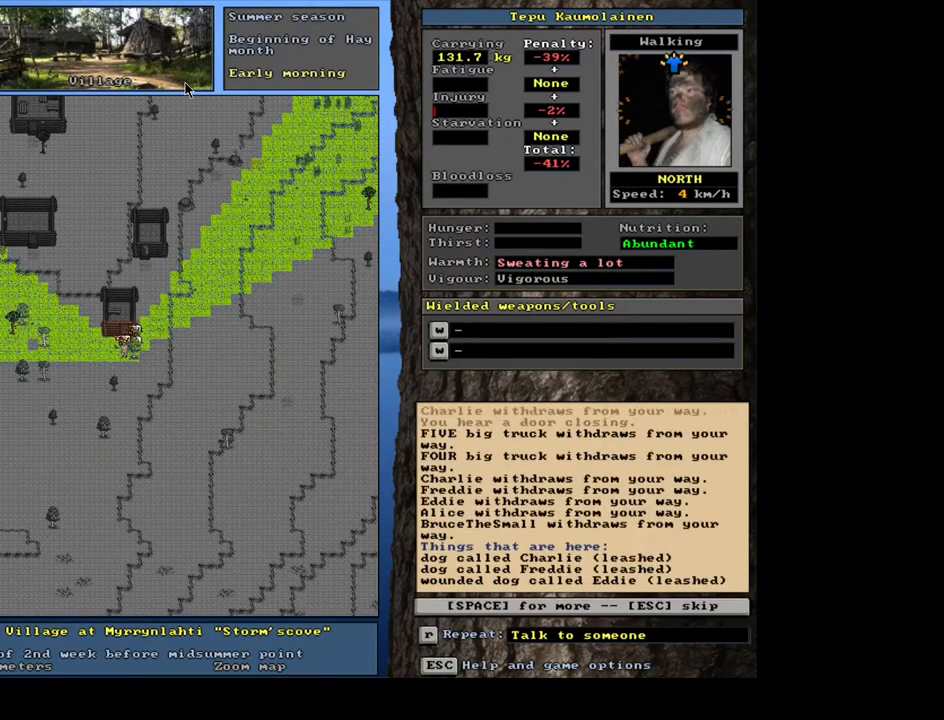
{"keys": [], "mouse": [], "events": [[50, "num8", "down"], [133, "num8", "up"], [267, "num8", "down"], [333, "num8", "up"], [367, "ctrl_l", "up"]]}
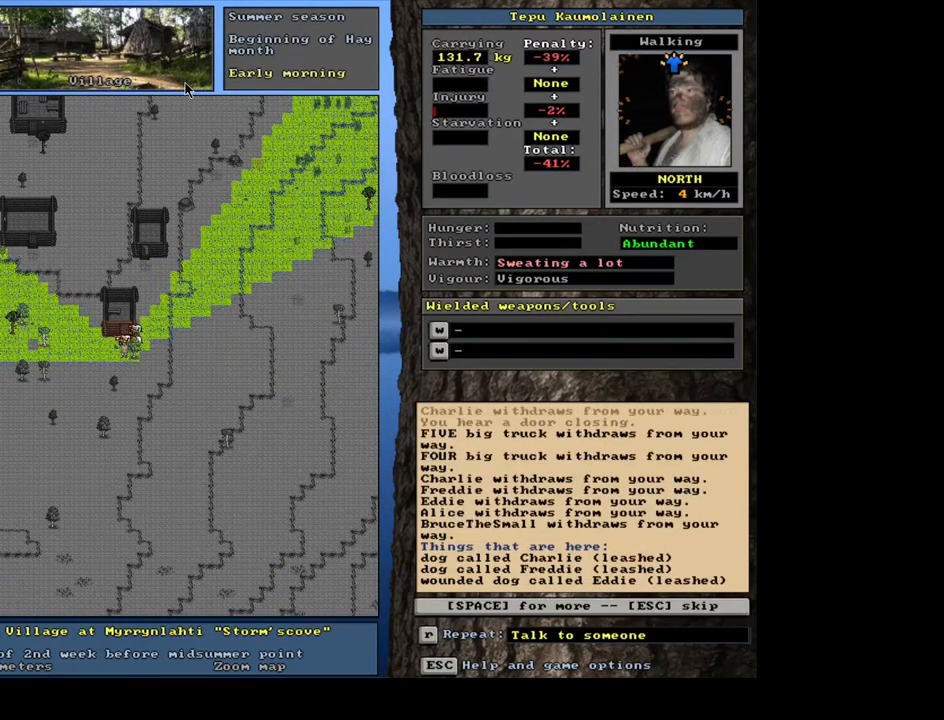
{"keys": ["ctrl_l", "num8"], "mouse": [], "events": [[50, "space", "down"], [133, "space", "up"], [400, "ctrl_l", "down"], [417, "num8", "down"]]}
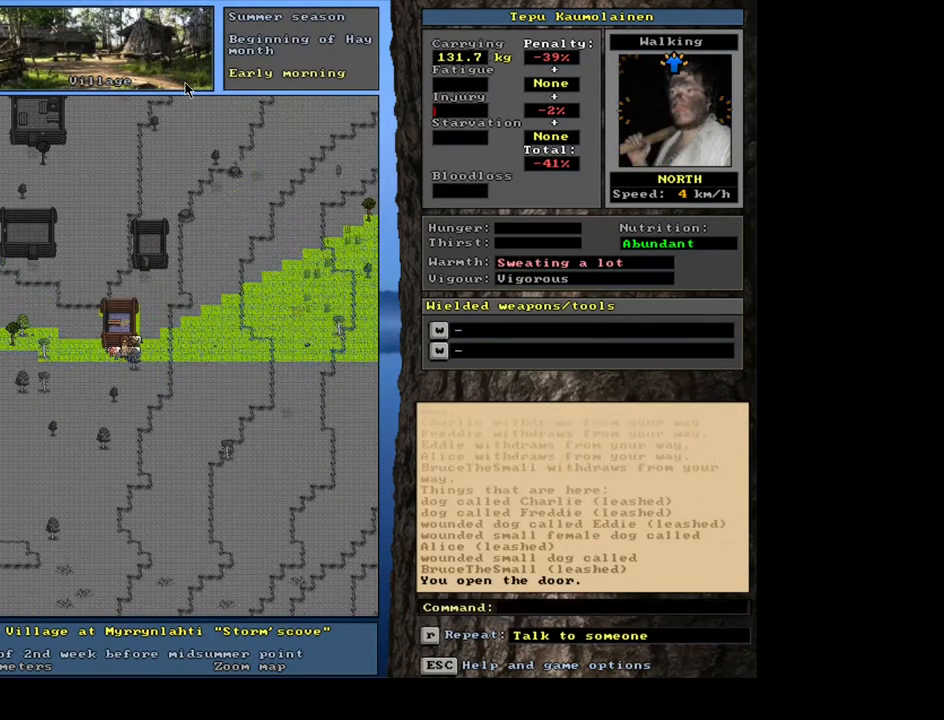
{"keys": ["ctrl_l"], "mouse": [], "events": [[33, "num8", "up"], [150, "num8", "down"], [267, "num8", "up"]]}
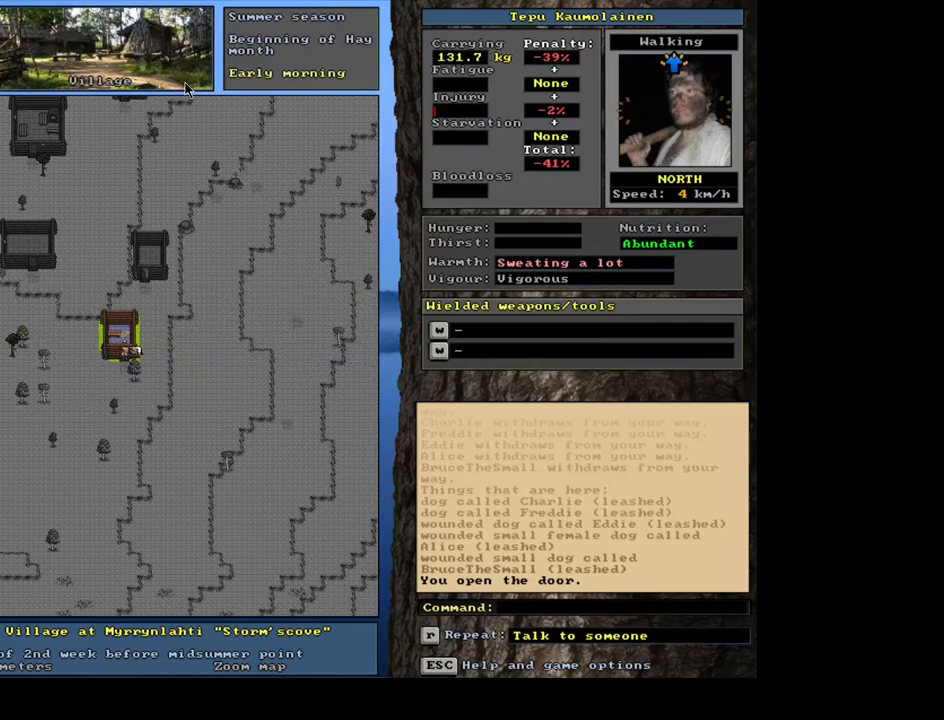
{"keys": [], "mouse": [], "events": [[150, "num8", "down"], [233, "num8", "up"], [300, "ctrl_l", "up"]]}
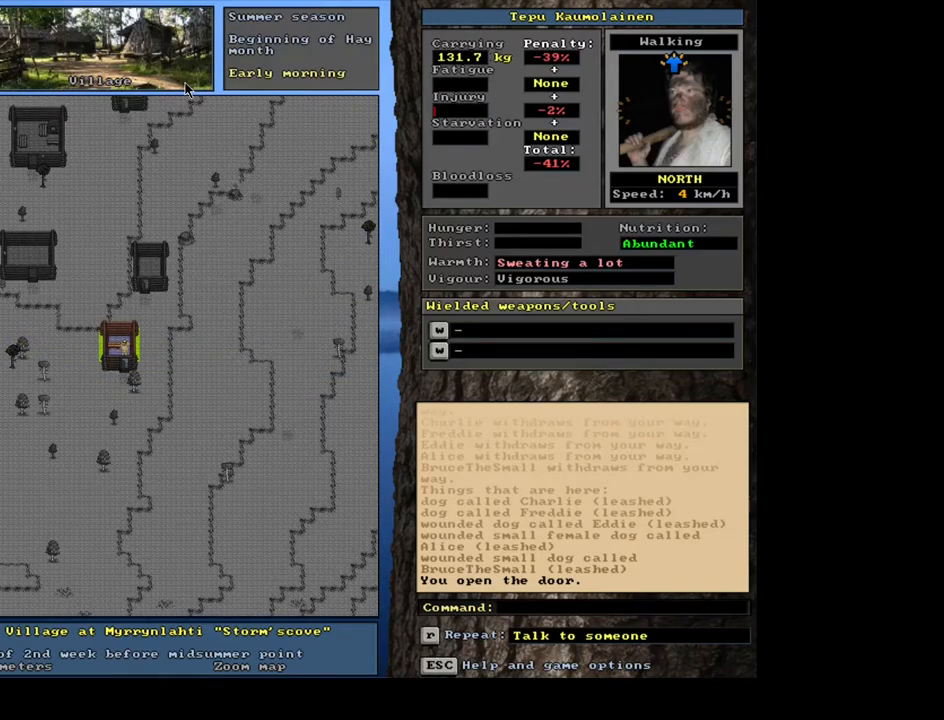
{"keys": ["num8"], "mouse": [], "events": [[33, "f3", "down"], [100, "f3", "up"], [400, "num8", "down"]]}
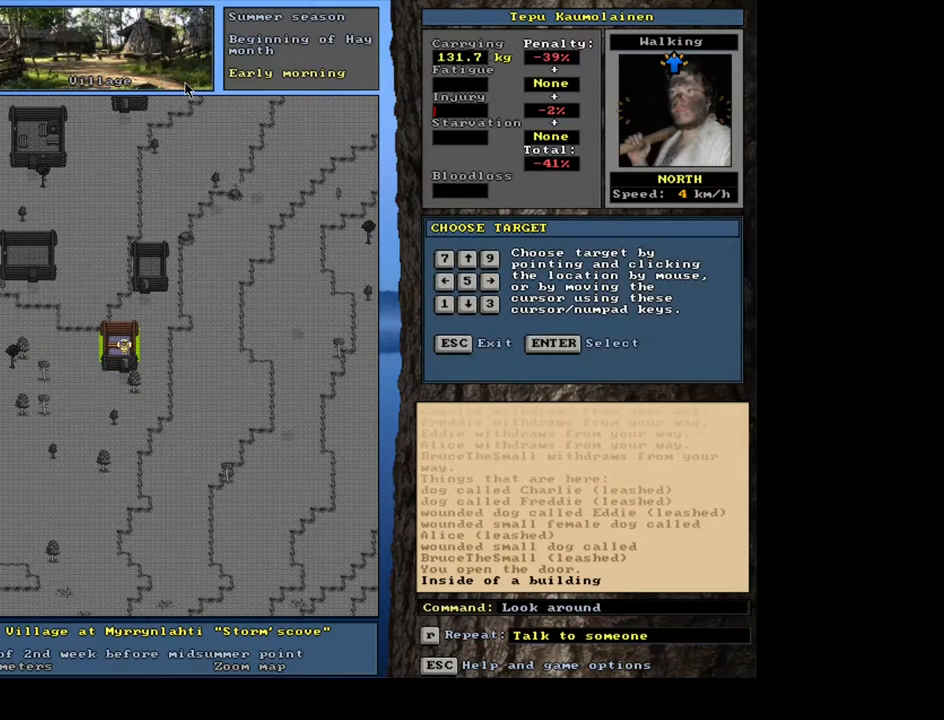
{"keys": [], "mouse": [], "events": [[33, "num8", "up"], [367, "num4", "down"], [467, "num4", "up"]]}